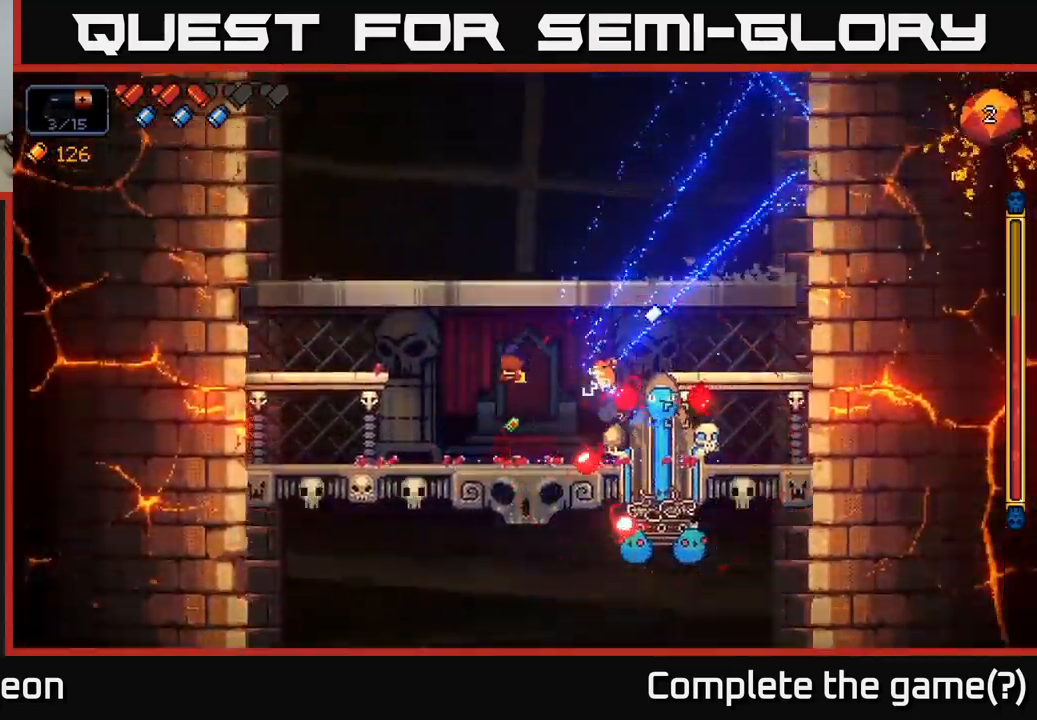
Gameplay with a controller (Xbox layout); each line is a JSON object with the inputs held at the frame after it. "events" lists button and stick changes between this image and that frame as [ms after this image, input, new state], when the widget could be followed in between.
{"buttons": ["R2"], "left_stick": "left", "right_stick": "right", "events": [[350, "left_stick", "center"], [483, "left_stick", "left"]]}
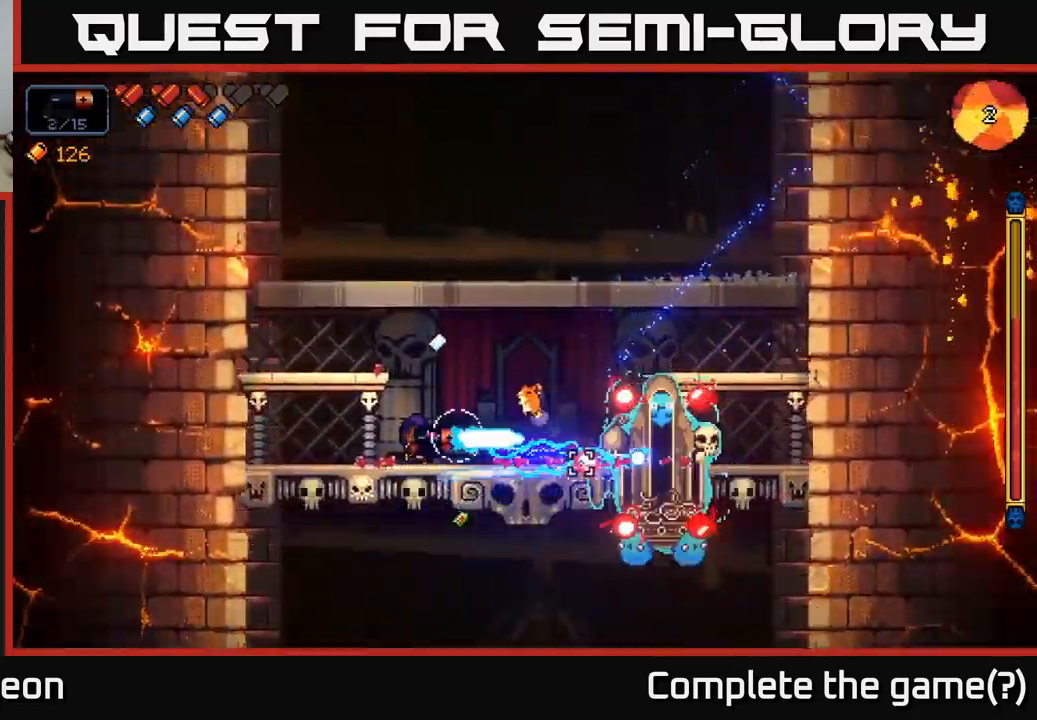
{"buttons": ["R2"], "left_stick": "center", "right_stick": "right", "events": [[450, "left_stick", "center"]]}
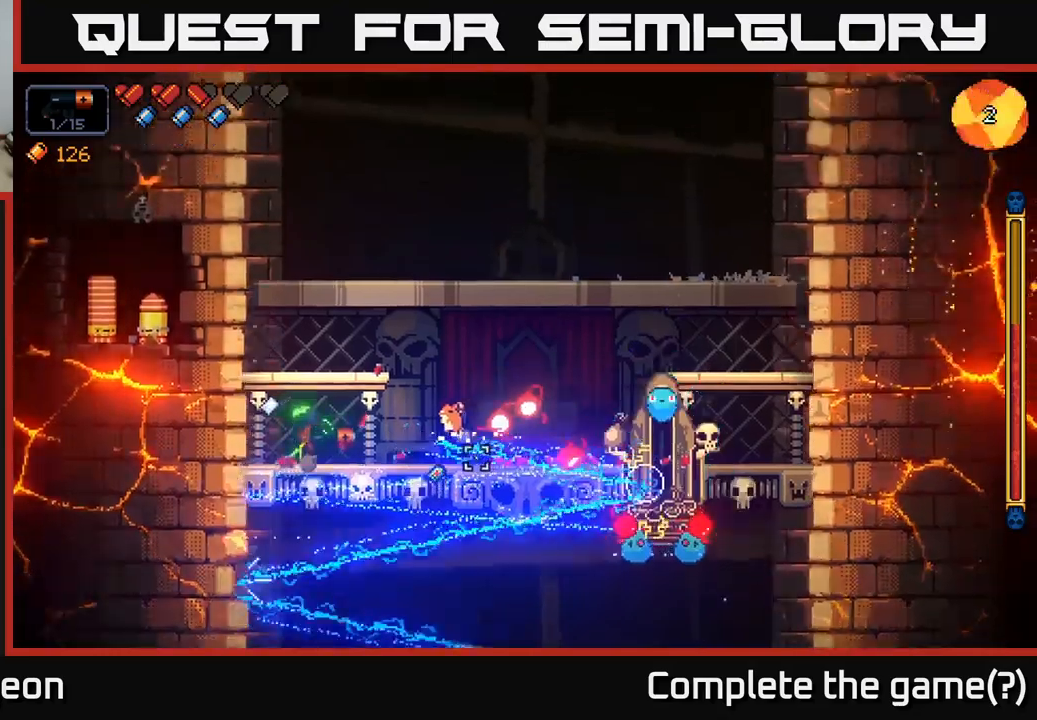
{"buttons": ["R2"], "left_stick": "center", "right_stick": "right", "events": [[167, "A", "down"], [217, "left_stick", "right"], [300, "left_stick", "center"], [367, "left_stick", "left"], [484, "A", "up"], [484, "left_stick", "center"]]}
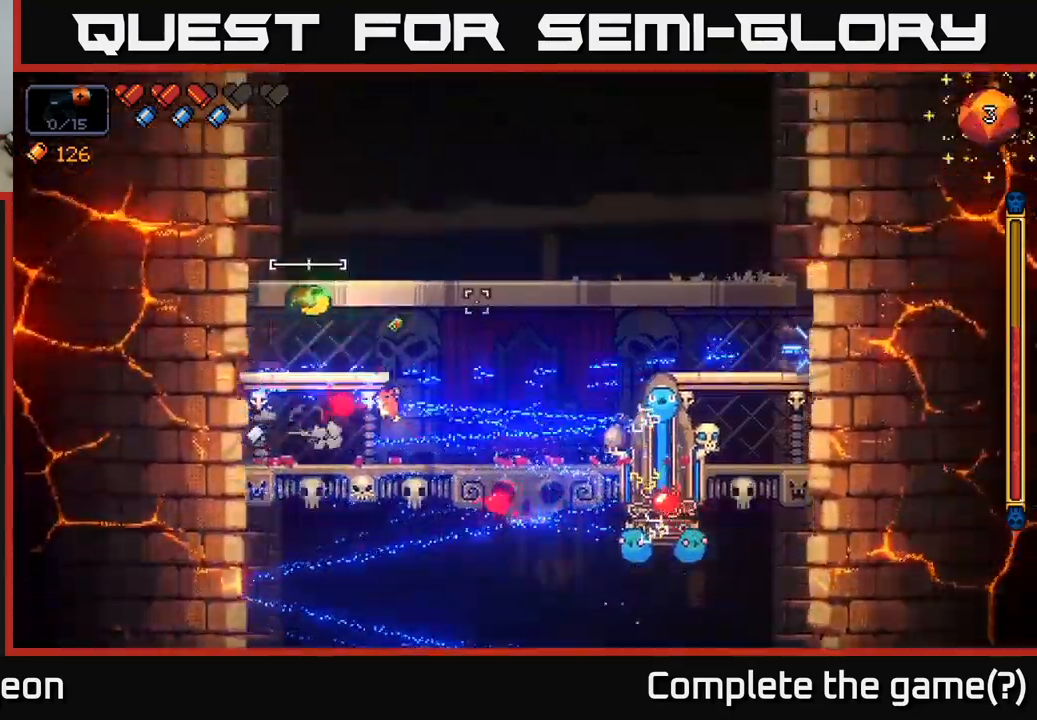
{"buttons": ["A", "R2"], "left_stick": "right", "right_stick": "right", "events": [[217, "left_stick", "right"], [267, "A", "down"]]}
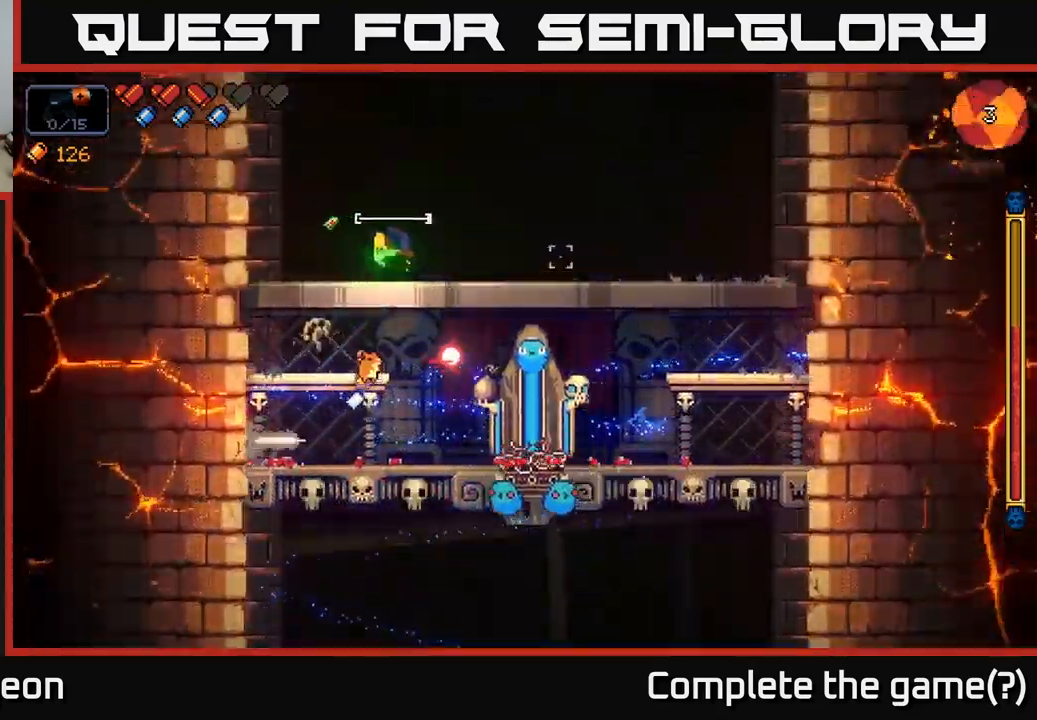
{"buttons": [], "left_stick": "down-right", "right_stick": "center", "events": [[67, "A", "up"], [350, "R2", "up"], [367, "left_stick", "down"], [367, "right_stick", "center"], [417, "A", "down"], [500, "A", "up"], [500, "left_stick", "down-right"]]}
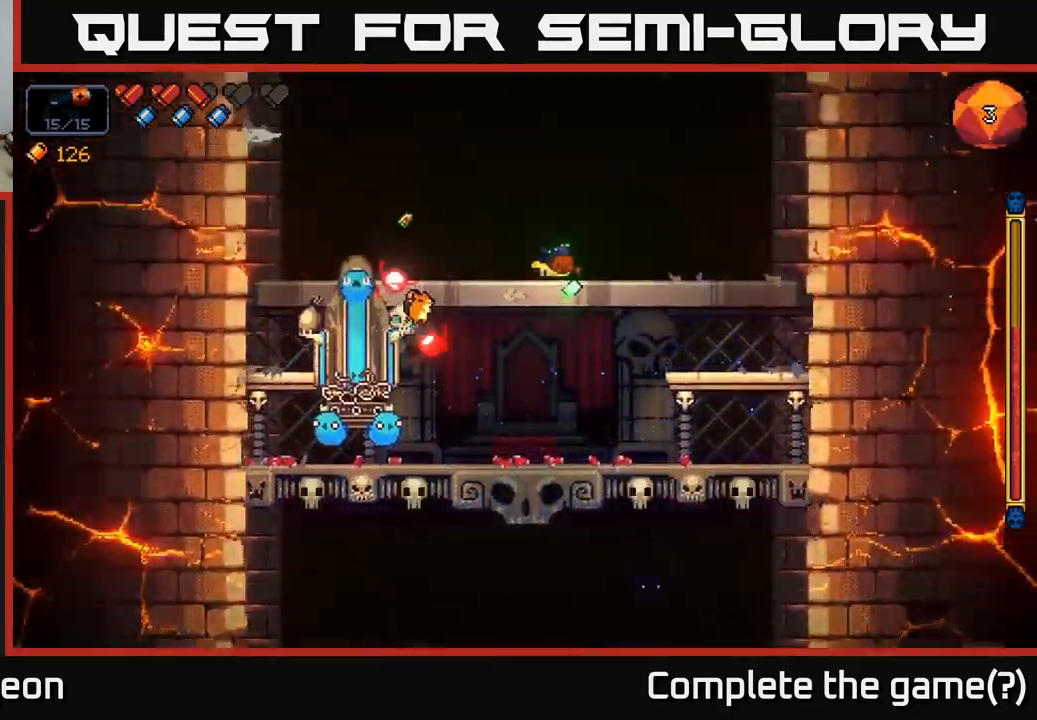
{"buttons": ["R2"], "left_stick": "down-left", "right_stick": "left", "events": [[17, "left_stick", "right"], [50, "A", "down"], [84, "right_stick", "left"], [117, "R2", "down"], [134, "left_stick", "center"], [167, "A", "up"], [217, "left_stick", "down-left"]]}
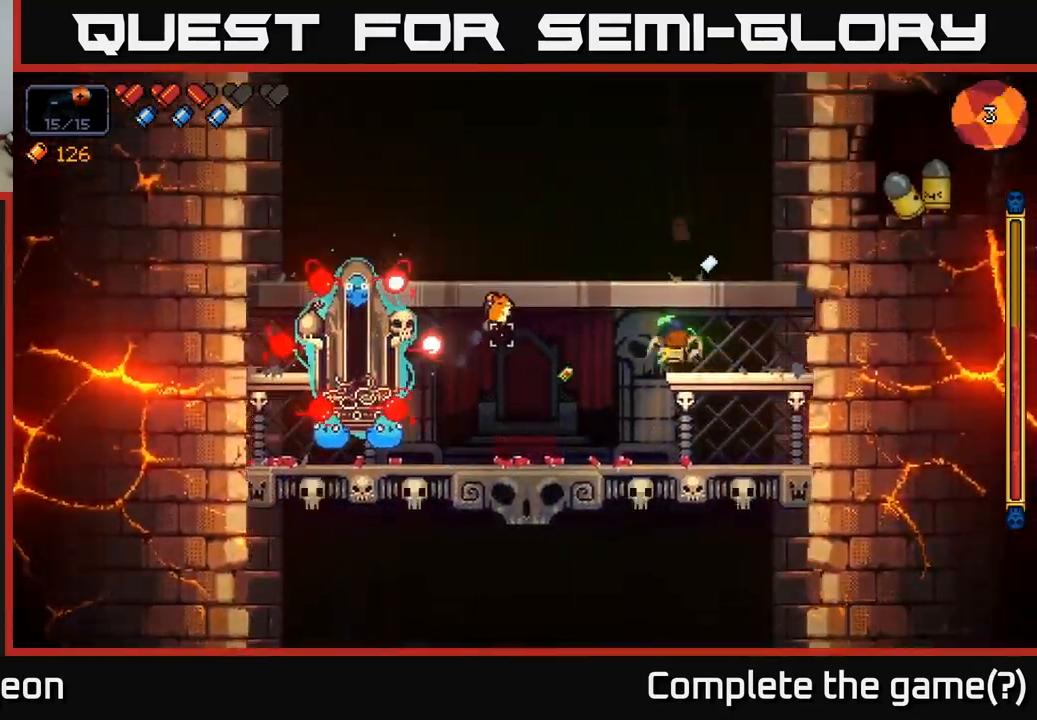
{"buttons": ["R2"], "left_stick": "right", "right_stick": "left", "events": [[84, "left_stick", "left"], [267, "left_stick", "center"], [367, "left_stick", "left"], [434, "left_stick", "down-right"], [484, "left_stick", "right"]]}
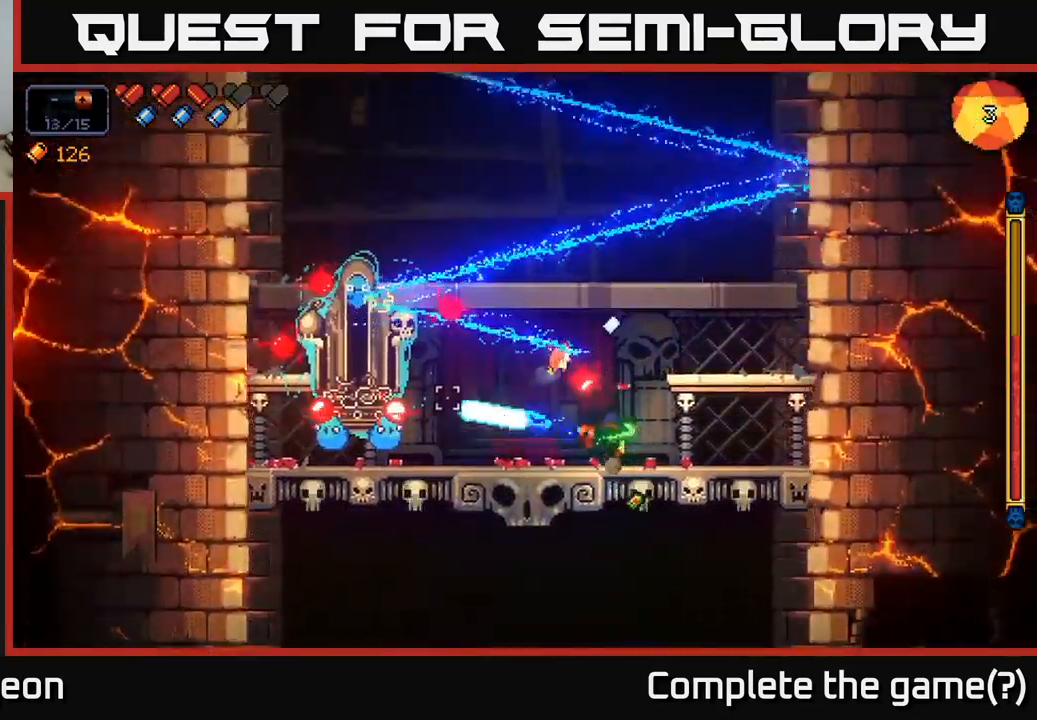
{"buttons": ["R2"], "left_stick": "right", "right_stick": "left", "events": [[167, "left_stick", "center"], [217, "left_stick", "right"], [284, "A", "down"], [500, "A", "up"]]}
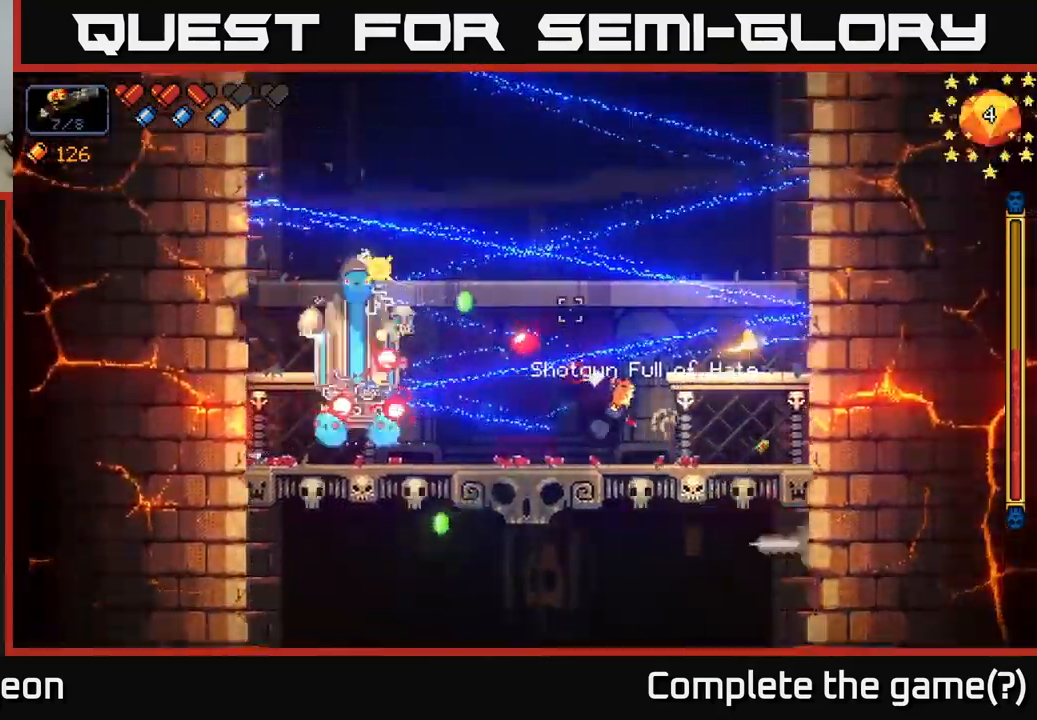
{"buttons": ["R2"], "left_stick": "left", "right_stick": "left", "events": [[67, "left_stick", "center"], [167, "left_stick", "right"], [334, "A", "down"], [450, "left_stick", "up"], [484, "A", "up"], [500, "left_stick", "left"]]}
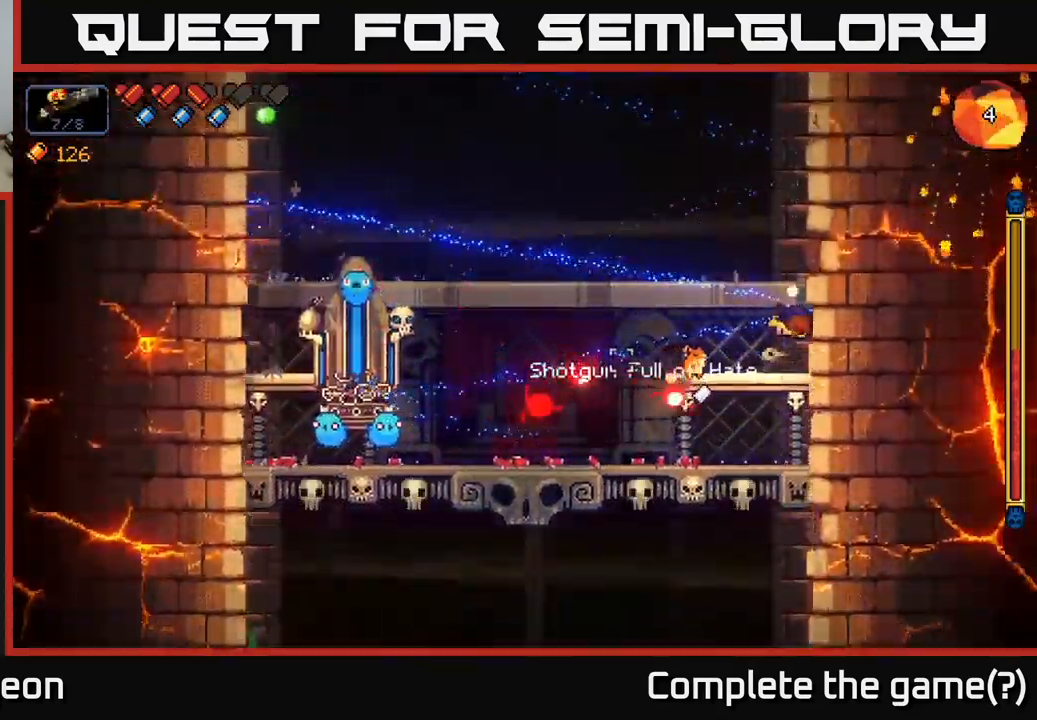
{"buttons": ["R2"], "left_stick": "right", "right_stick": "left", "events": [[217, "A", "down"], [334, "A", "up"], [434, "left_stick", "right"]]}
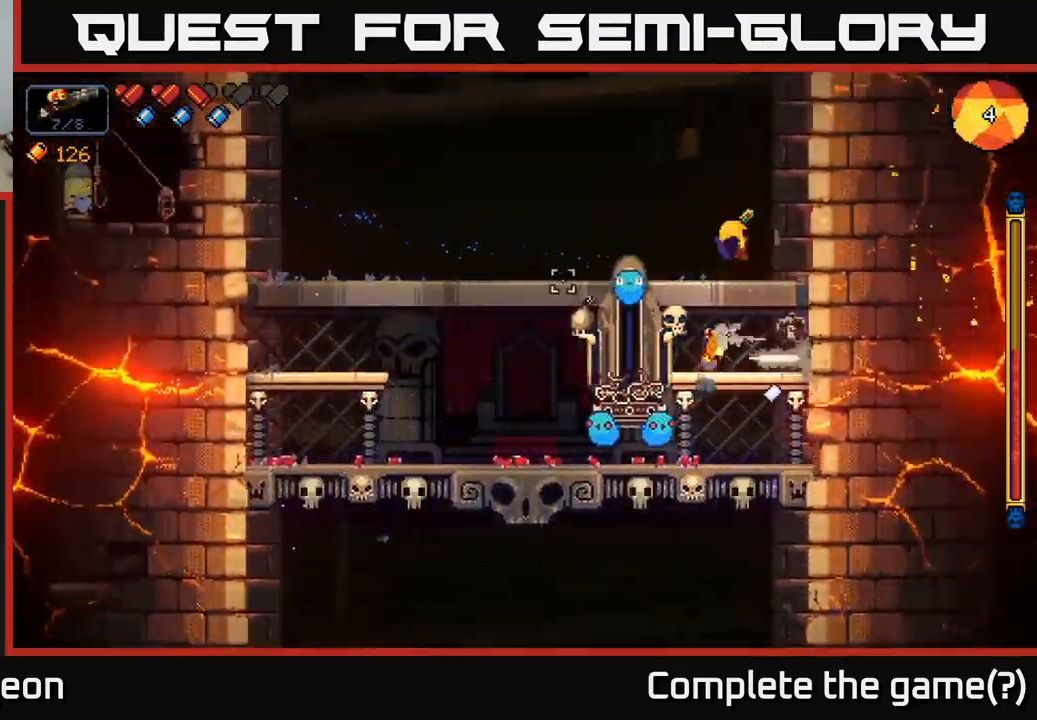
{"buttons": ["R2"], "left_stick": "left", "right_stick": "down-right", "events": [[50, "left_stick", "left"], [84, "right_stick", "down-left"], [250, "right_stick", "down-right"]]}
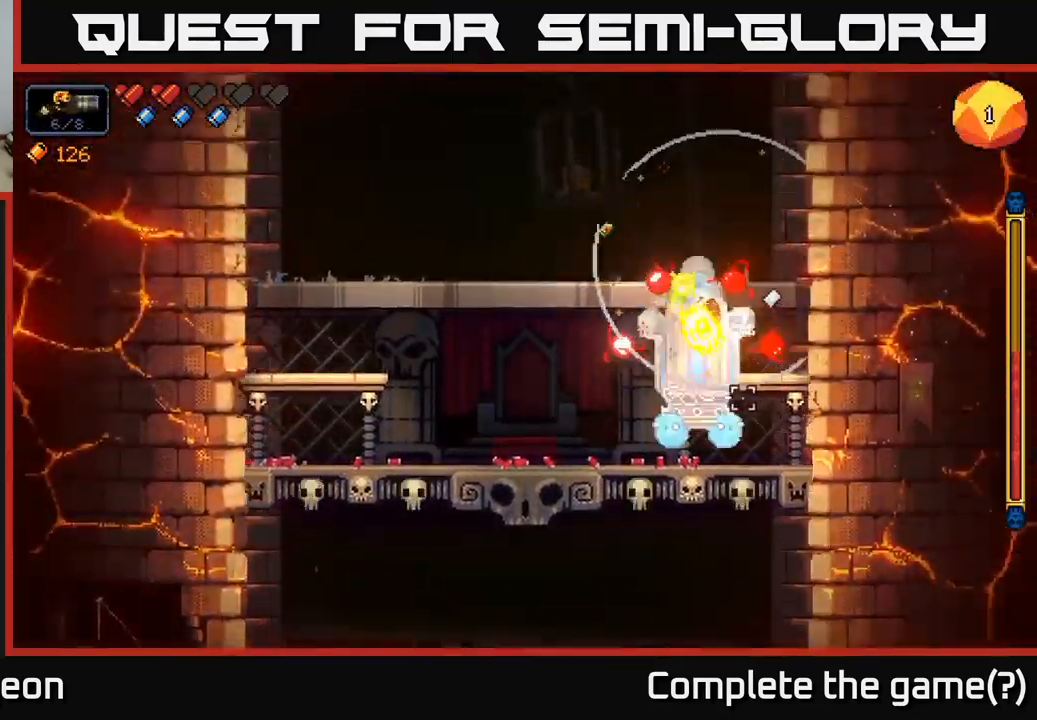
{"buttons": ["R2"], "left_stick": "left", "right_stick": "down-right", "events": []}
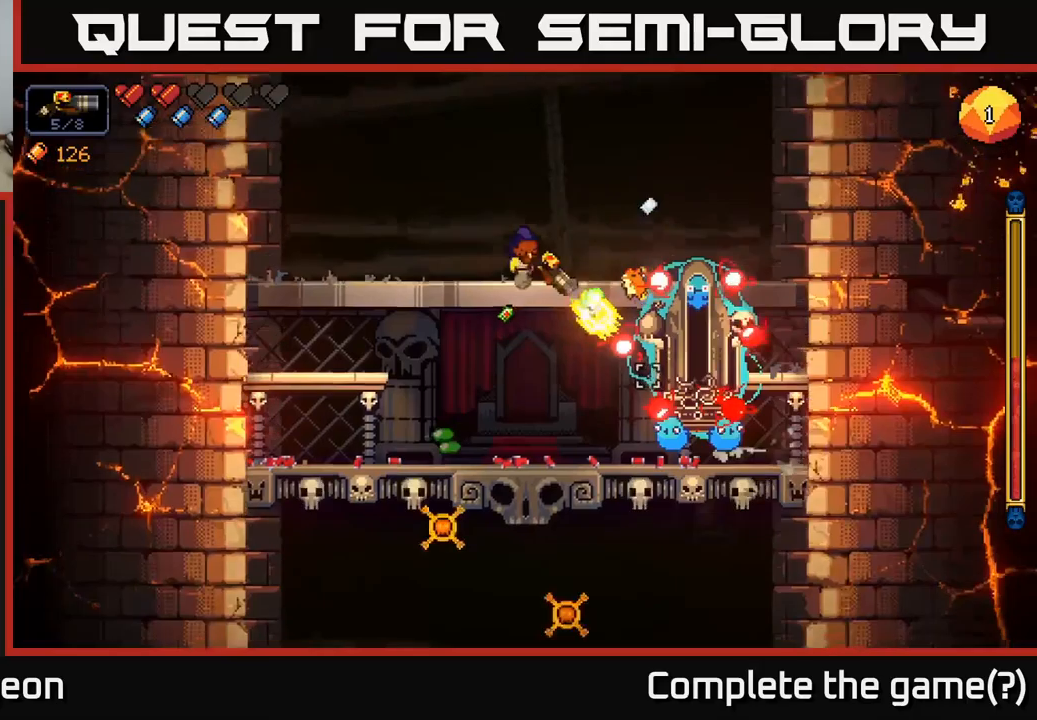
{"buttons": ["R2"], "left_stick": "left", "right_stick": "down-right", "events": []}
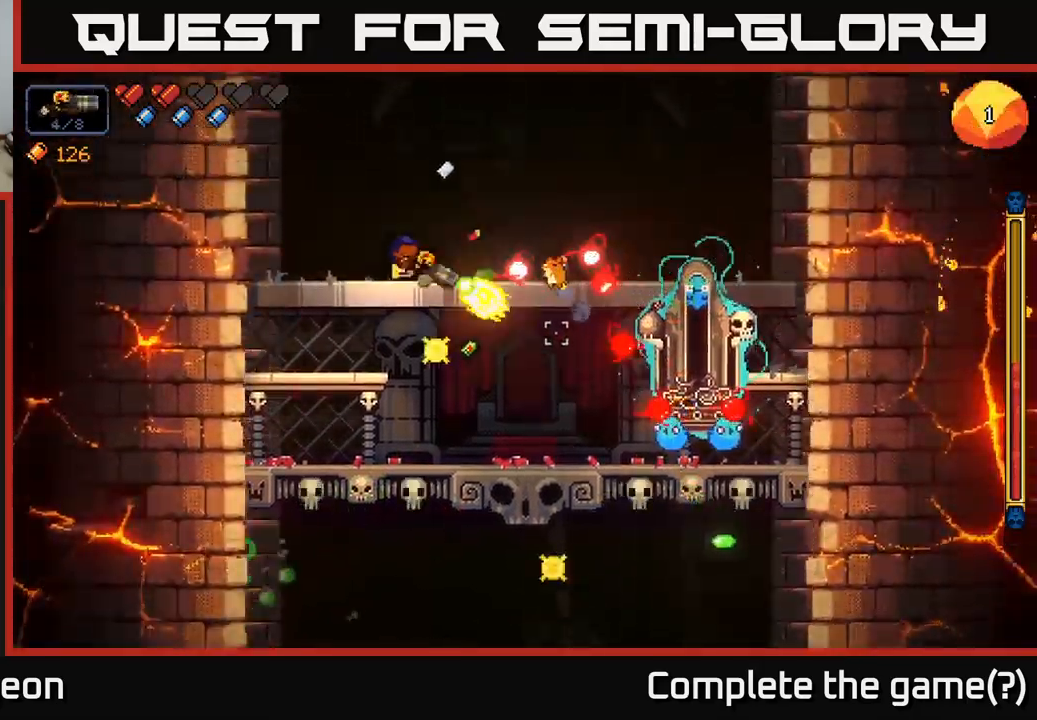
{"buttons": [], "left_stick": "right", "right_stick": "down-right", "events": [[166, "A", "down"], [166, "R2", "up"], [200, "left_stick", "down"], [266, "A", "up"], [350, "left_stick", "right"]]}
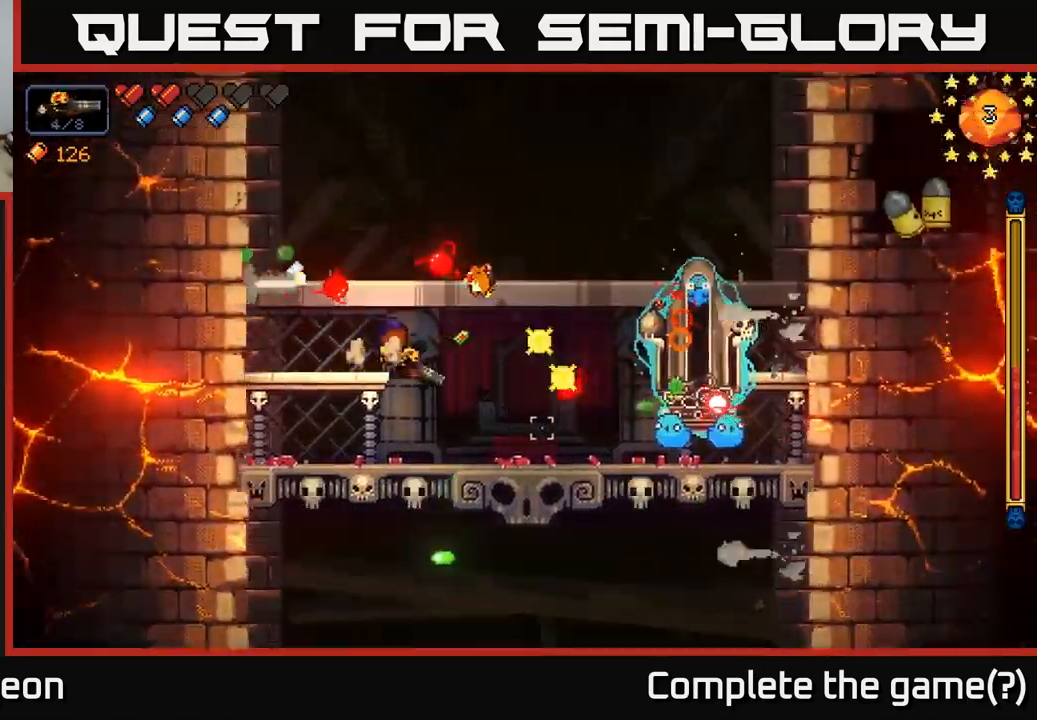
{"buttons": ["R2"], "left_stick": "right", "right_stick": "right", "events": [[150, "A", "down"], [150, "left_stick", "down"], [216, "right_stick", "right"], [266, "A", "up"], [400, "left_stick", "right"], [433, "R2", "down"]]}
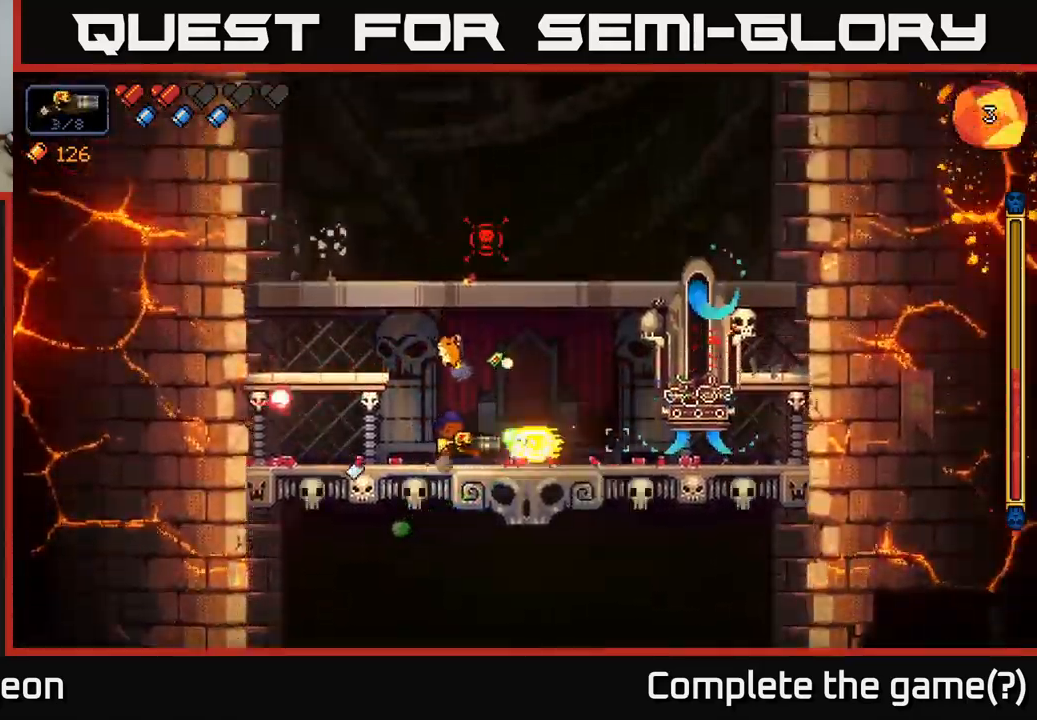
{"buttons": ["R2"], "left_stick": "right", "right_stick": "right", "events": [[83, "left_stick", "center"], [133, "left_stick", "right"], [233, "left_stick", "center"], [300, "left_stick", "left"], [350, "left_stick", "center"], [483, "left_stick", "right"]]}
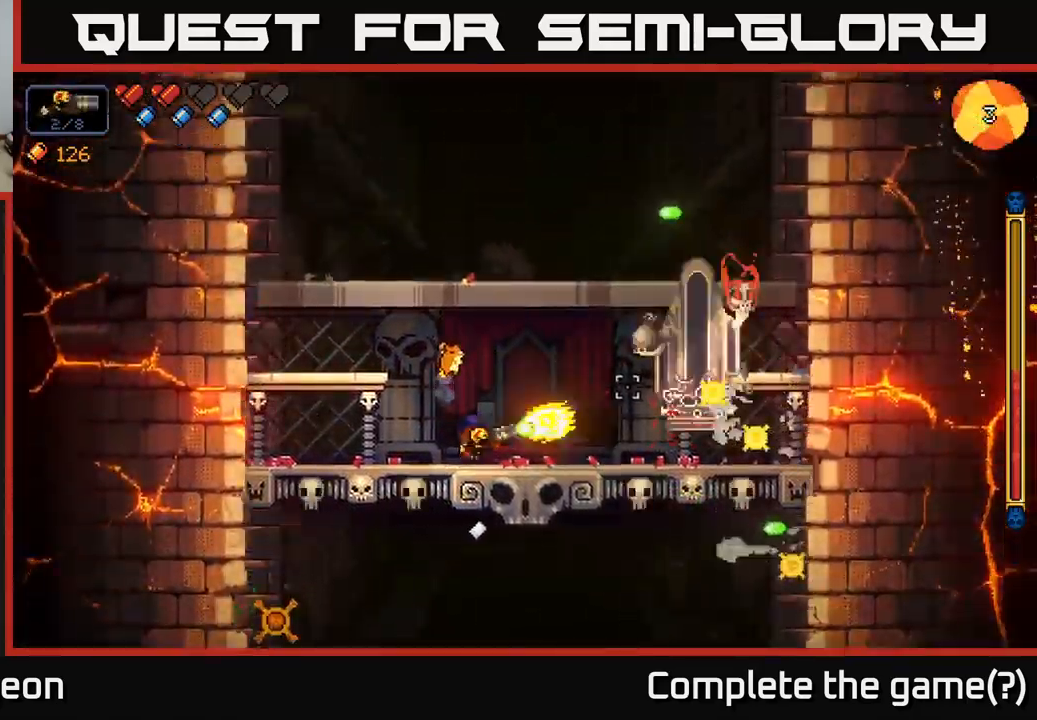
{"buttons": ["R2"], "left_stick": "center", "right_stick": "right", "events": [[116, "left_stick", "center"], [200, "left_stick", "left"], [366, "left_stick", "center"]]}
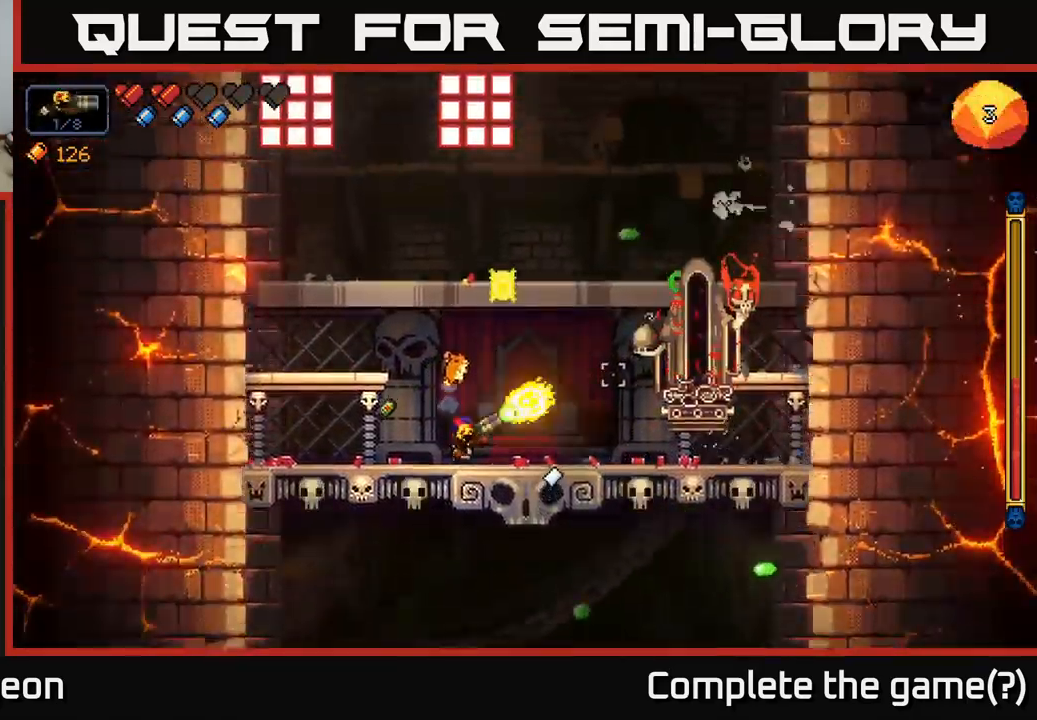
{"buttons": ["R2"], "left_stick": "center", "right_stick": "right", "events": [[133, "left_stick", "left"], [283, "left_stick", "center"]]}
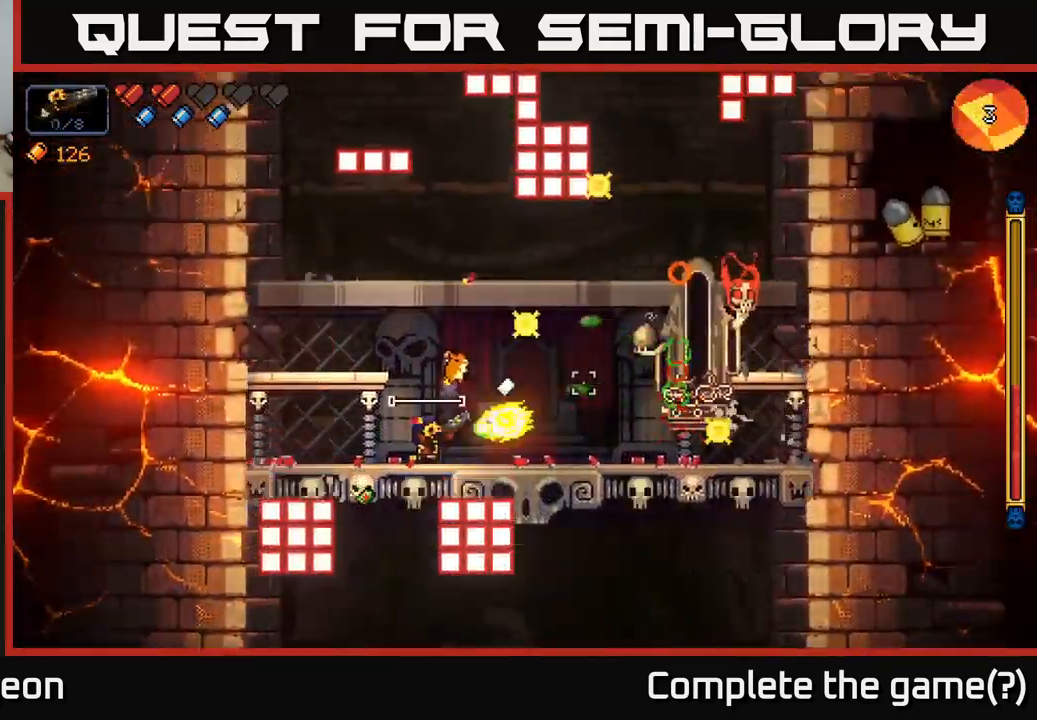
{"buttons": ["R2"], "left_stick": "left", "right_stick": "right", "events": [[500, "left_stick", "left"]]}
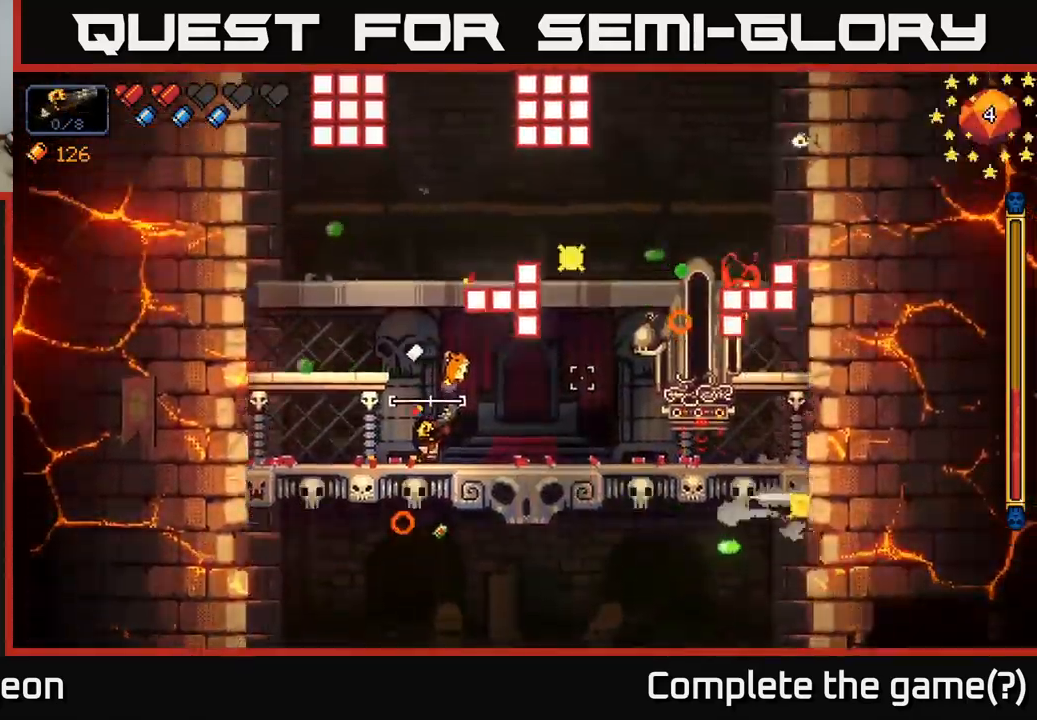
{"buttons": ["R2"], "left_stick": "center", "right_stick": "right", "events": [[133, "left_stick", "center"], [183, "A", "down"], [200, "left_stick", "right"], [450, "left_stick", "center"], [466, "A", "up"]]}
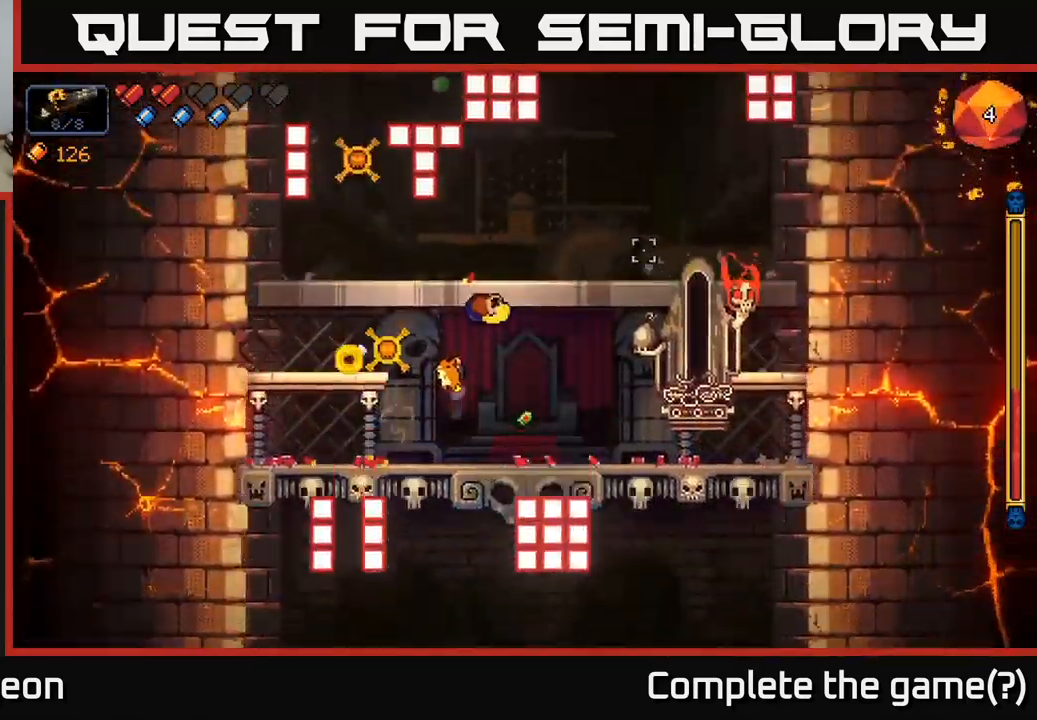
{"buttons": ["A", "R2"], "left_stick": "left", "right_stick": "right", "events": [[116, "left_stick", "right"], [266, "left_stick", "center"], [400, "A", "down"], [400, "left_stick", "left"]]}
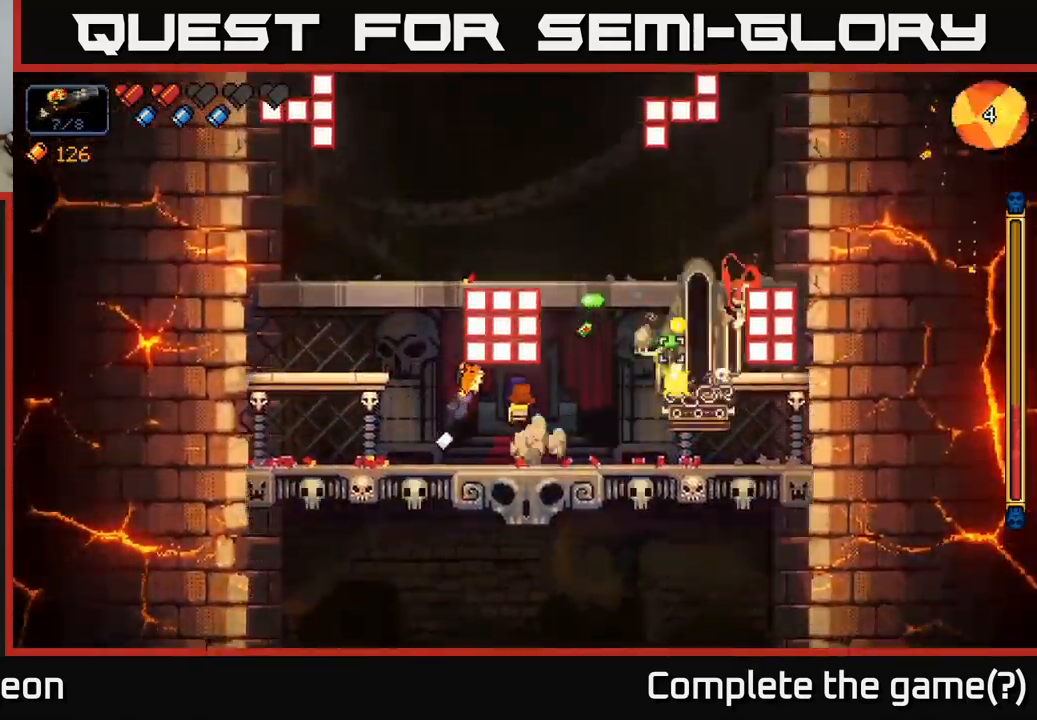
{"buttons": ["R2"], "left_stick": "left", "right_stick": "right", "events": [[166, "A", "up"], [216, "left_stick", "center"], [266, "left_stick", "right"], [450, "left_stick", "left"]]}
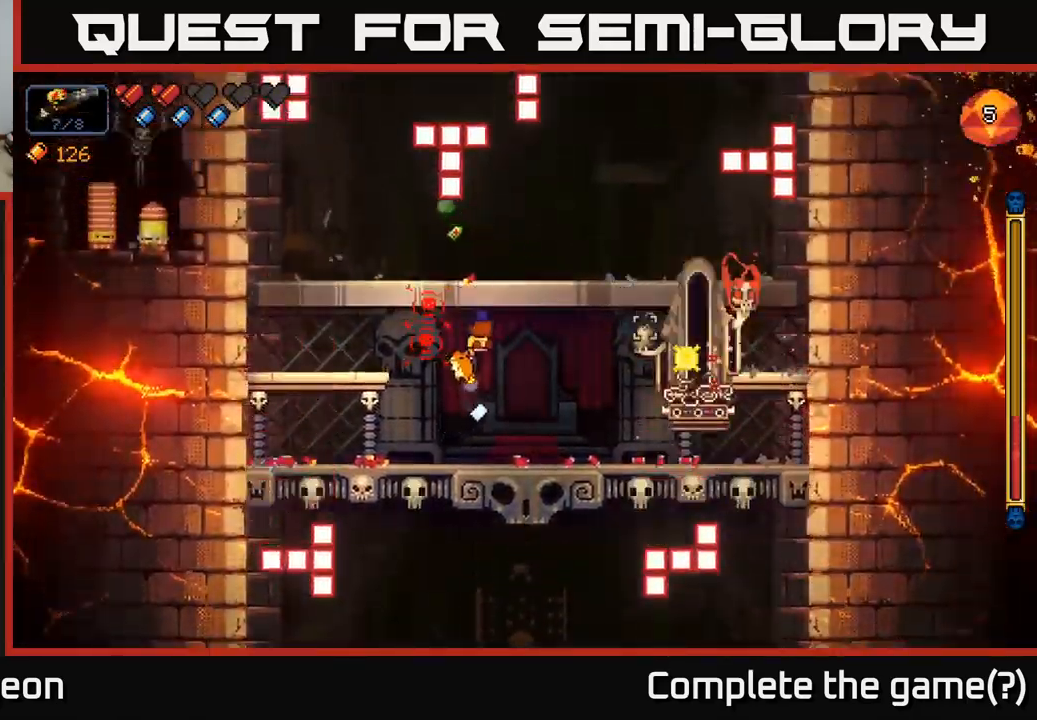
{"buttons": ["R2"], "left_stick": "center", "right_stick": "right", "events": [[200, "A", "down"], [283, "left_stick", "right"], [383, "A", "up"], [500, "left_stick", "center"]]}
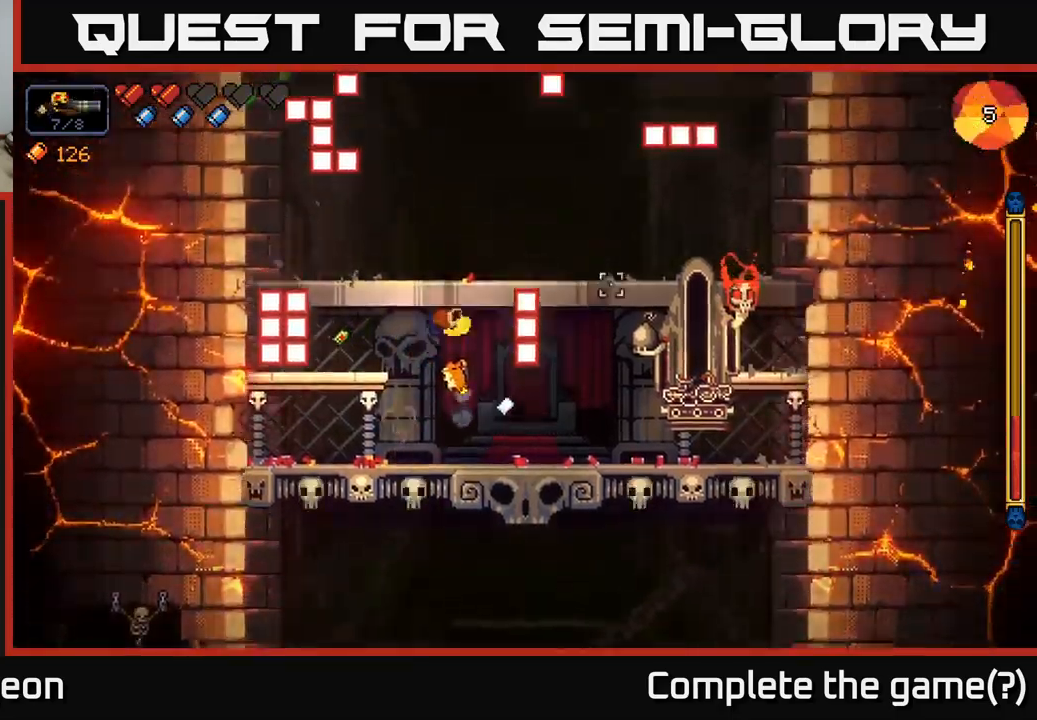
{"buttons": ["R2"], "left_stick": "right", "right_stick": "right", "events": [[33, "left_stick", "left"], [200, "left_stick", "center"], [250, "left_stick", "right"]]}
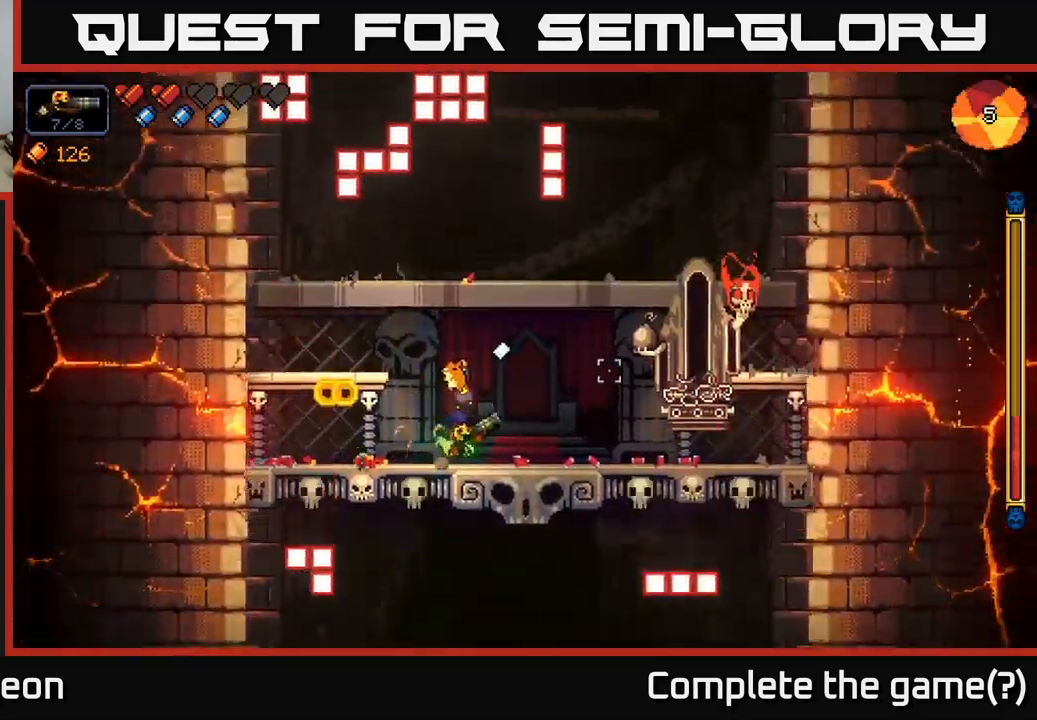
{"buttons": ["A", "R2"], "left_stick": "left", "right_stick": "right", "events": [[83, "left_stick", "center"], [200, "A", "down"], [250, "left_stick", "left"]]}
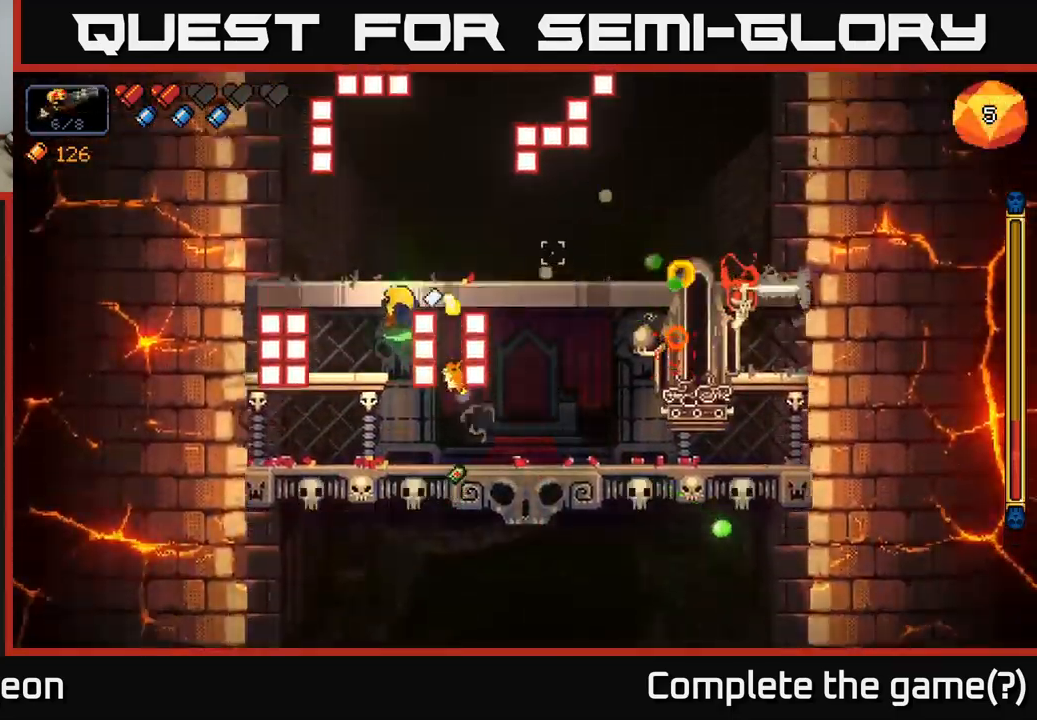
{"buttons": ["R2"], "left_stick": "left", "right_stick": "right", "events": [[67, "A", "up"], [83, "left_stick", "center"], [133, "left_stick", "right"], [500, "left_stick", "left"]]}
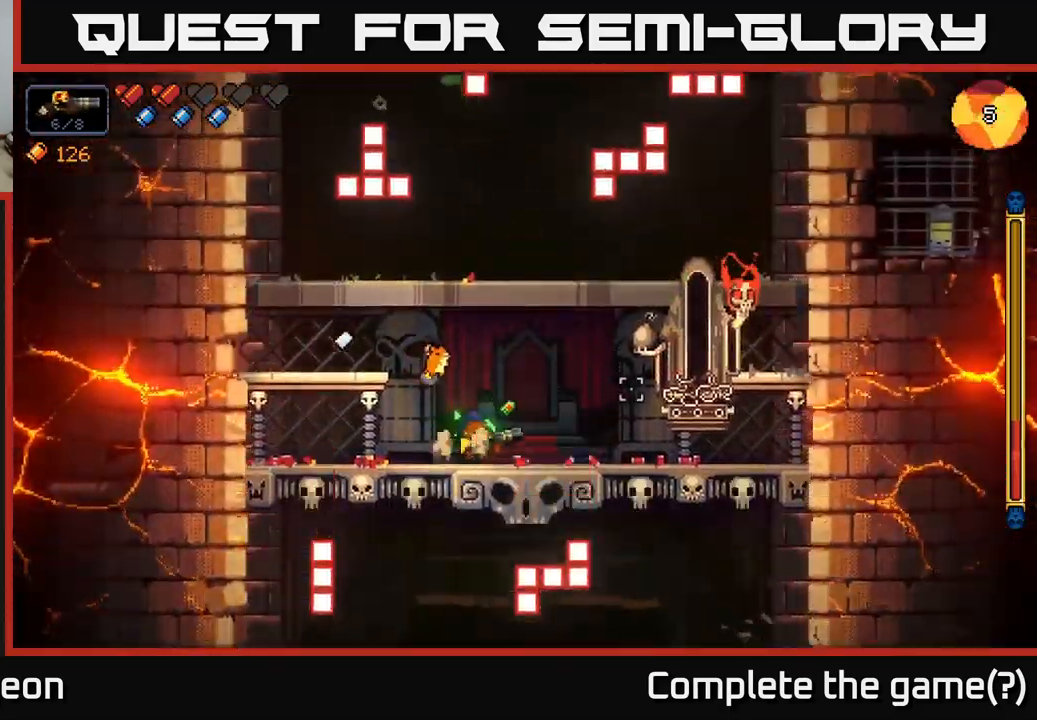
{"buttons": ["R2"], "left_stick": "down", "right_stick": "right", "events": [[83, "A", "down"], [117, "left_stick", "right"], [367, "A", "up"], [400, "left_stick", "down-left"], [500, "left_stick", "down"]]}
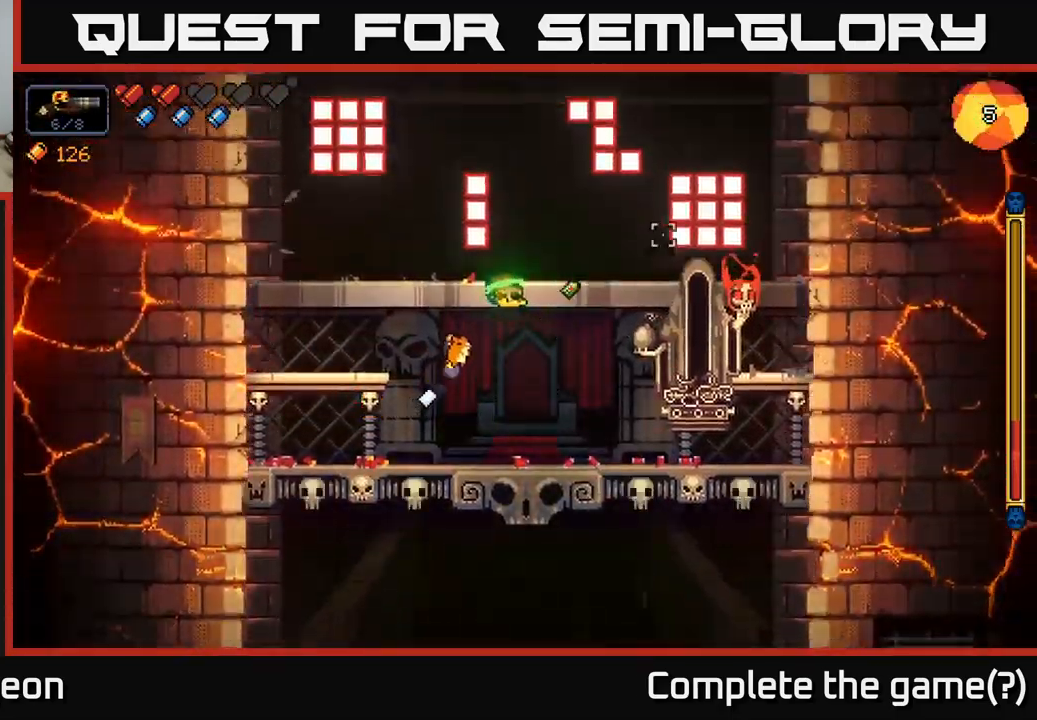
{"buttons": ["A", "R2"], "left_stick": "left", "right_stick": "right", "events": [[17, "left_stick", "right"], [317, "left_stick", "left"], [400, "A", "down"]]}
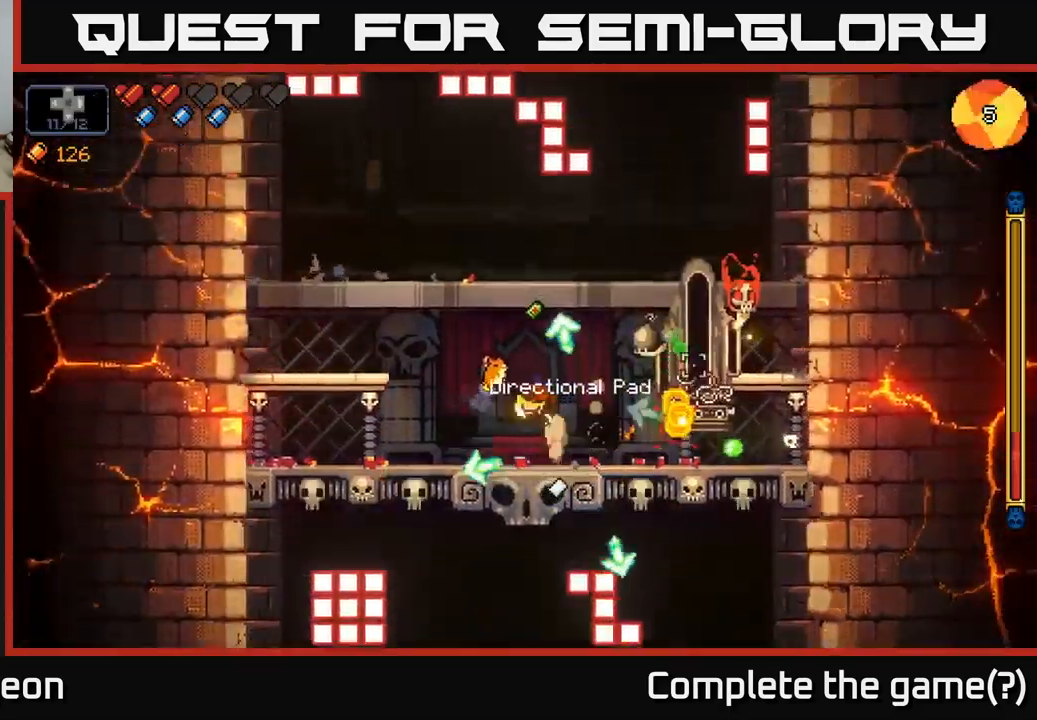
{"buttons": ["R2"], "left_stick": "left", "right_stick": "right", "events": [[167, "A", "up"], [267, "left_stick", "right"], [383, "left_stick", "left"]]}
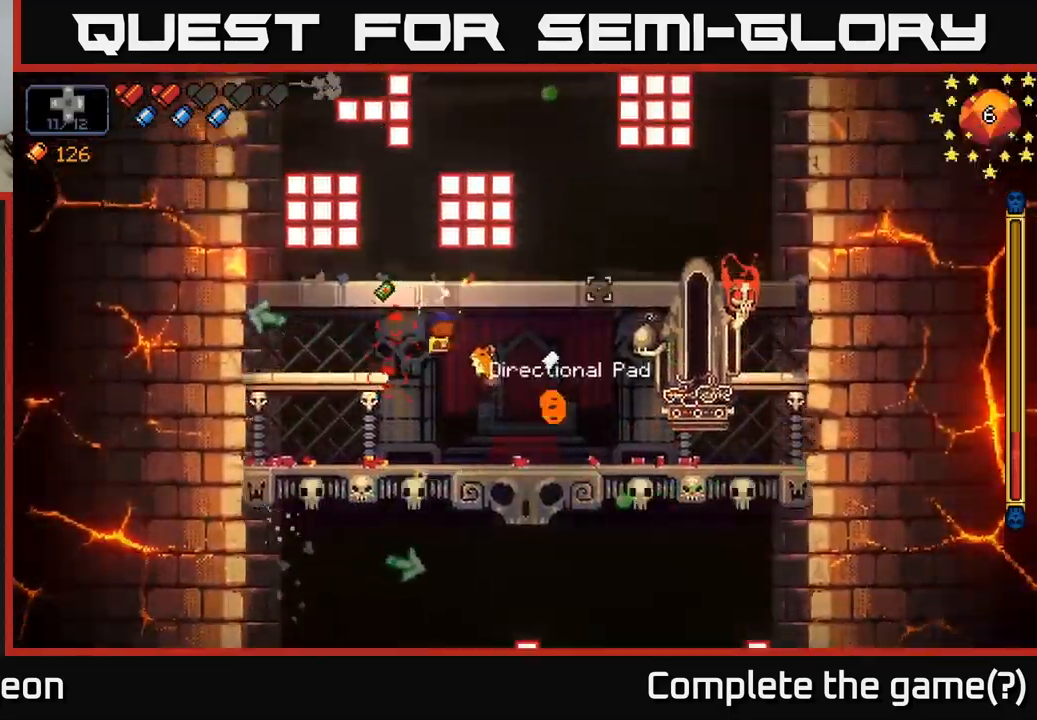
{"buttons": ["R2"], "left_stick": "right", "right_stick": "right", "events": [[100, "left_stick", "down-right"], [183, "left_stick", "right"], [217, "A", "down"], [483, "A", "up"]]}